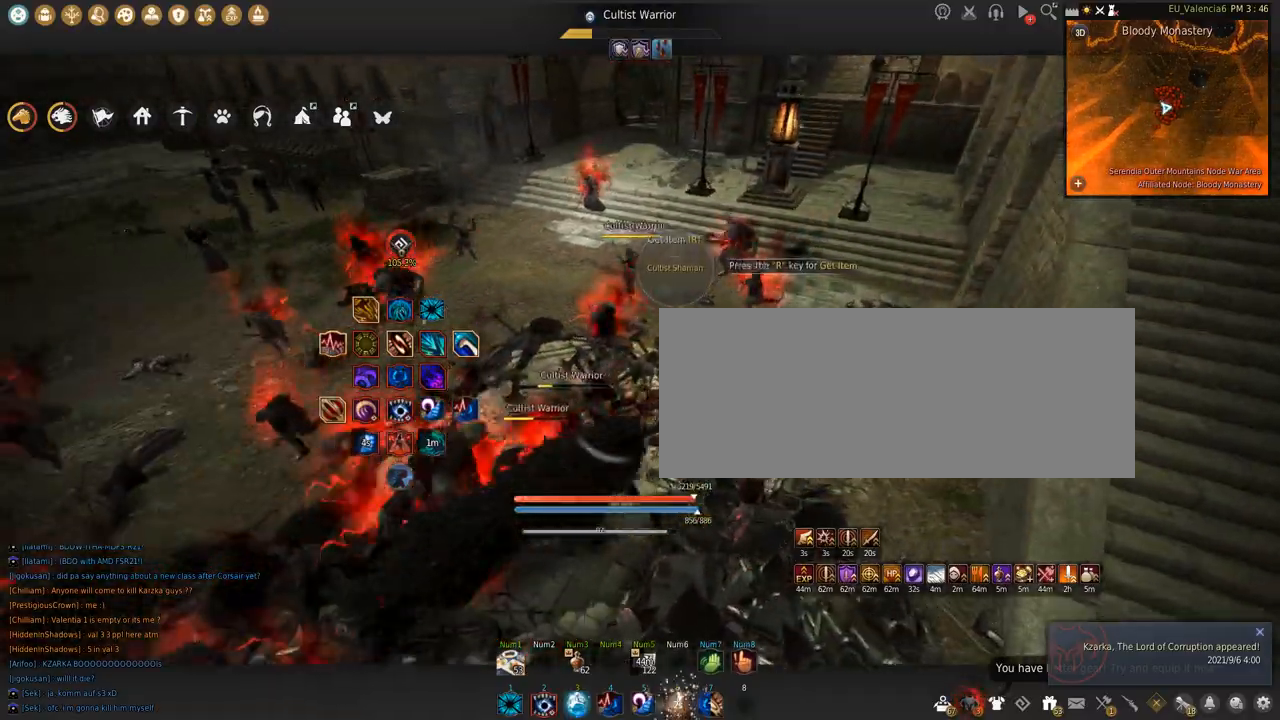
Gameplay with keyboard and mouse; each line is a JSON object with the keys and mouse buttons held at the frame after it. "events" lists presses ("down") and releases ("up") of "a", "c", "d", "e", "f", "q", "s", "shift", "space", "tab", "w", "x", "z", "mouse_left" and "mouse_right" between this image and that frame as [ms after this image, input, new state], when the widget could be followed in between. "mouse_left", "mouse_right" = the "left", "right" buttons of the "mouse" list. No other keys are recorded. Mouse movement is not recorded.
{"keys": ["s", "shift"], "mouse": [], "events": [[234, "w", "up"], [367, "s", "down"], [400, "shift", "down"]]}
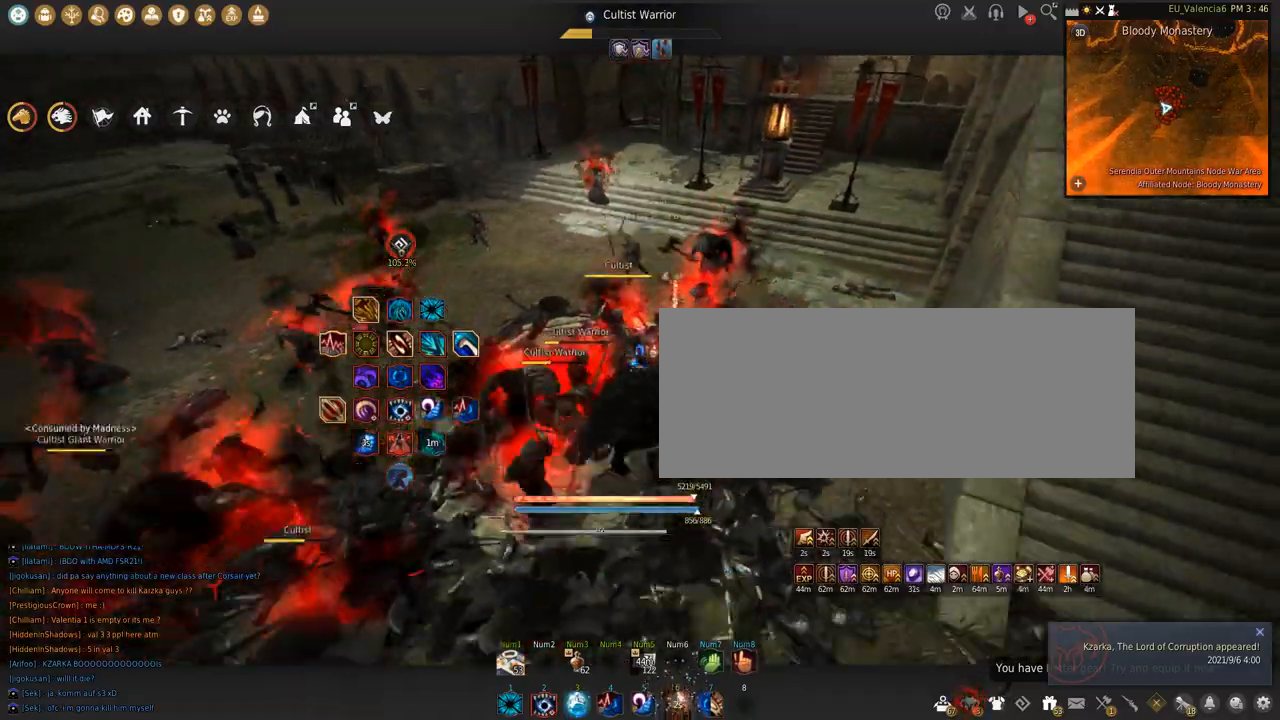
{"keys": ["s", "shift"], "mouse": [], "events": []}
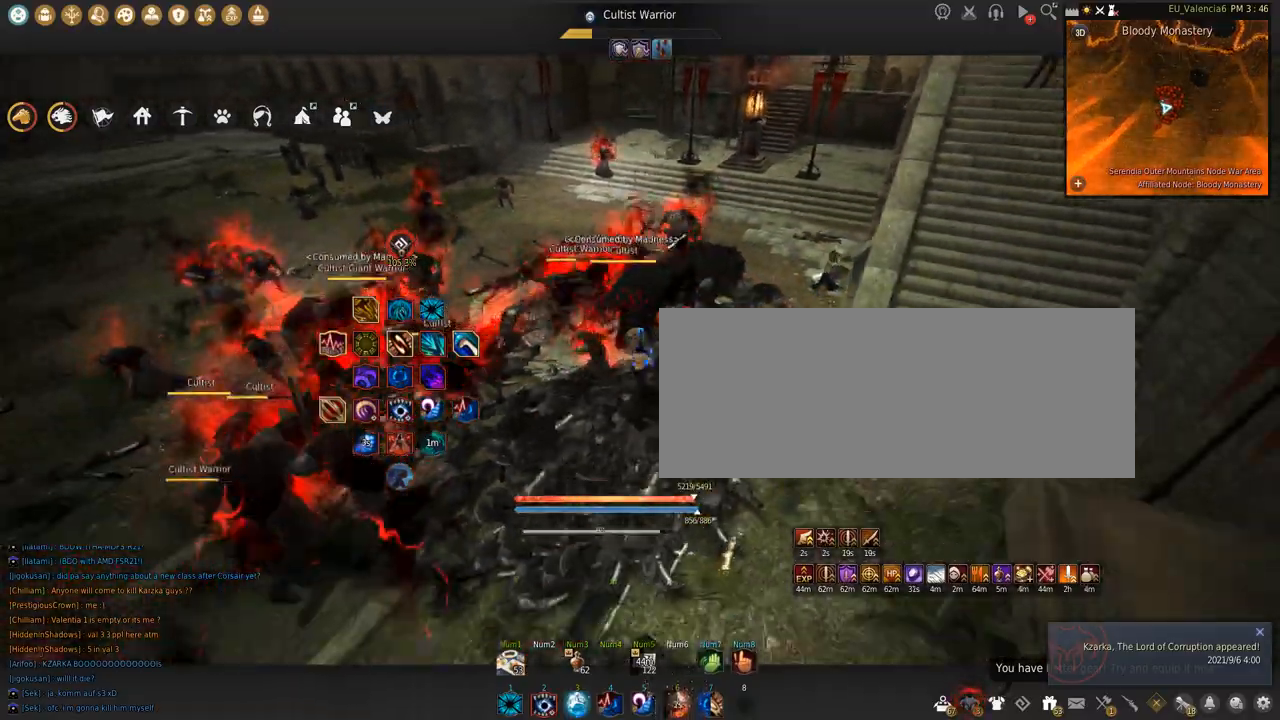
{"keys": [], "mouse": [], "events": [[67, "shift", "up"], [234, "z", "down"], [434, "s", "up"], [467, "z", "up"]]}
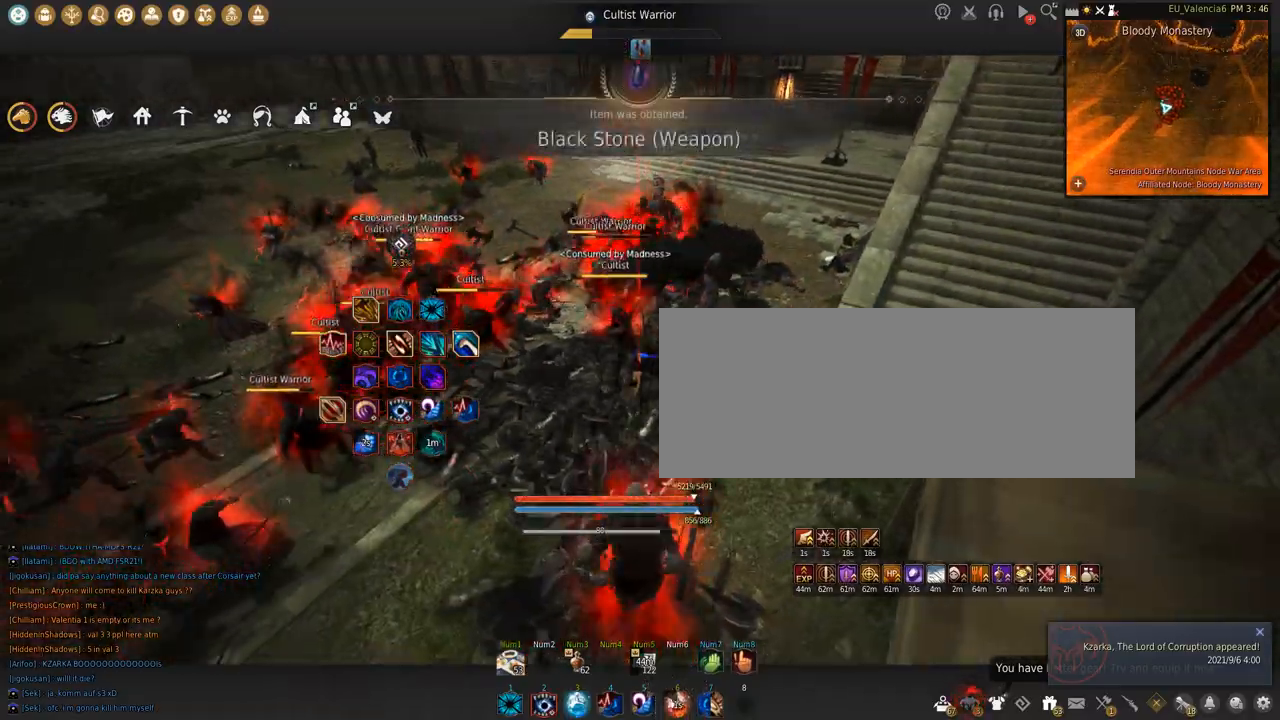
{"keys": [], "mouse": [], "events": []}
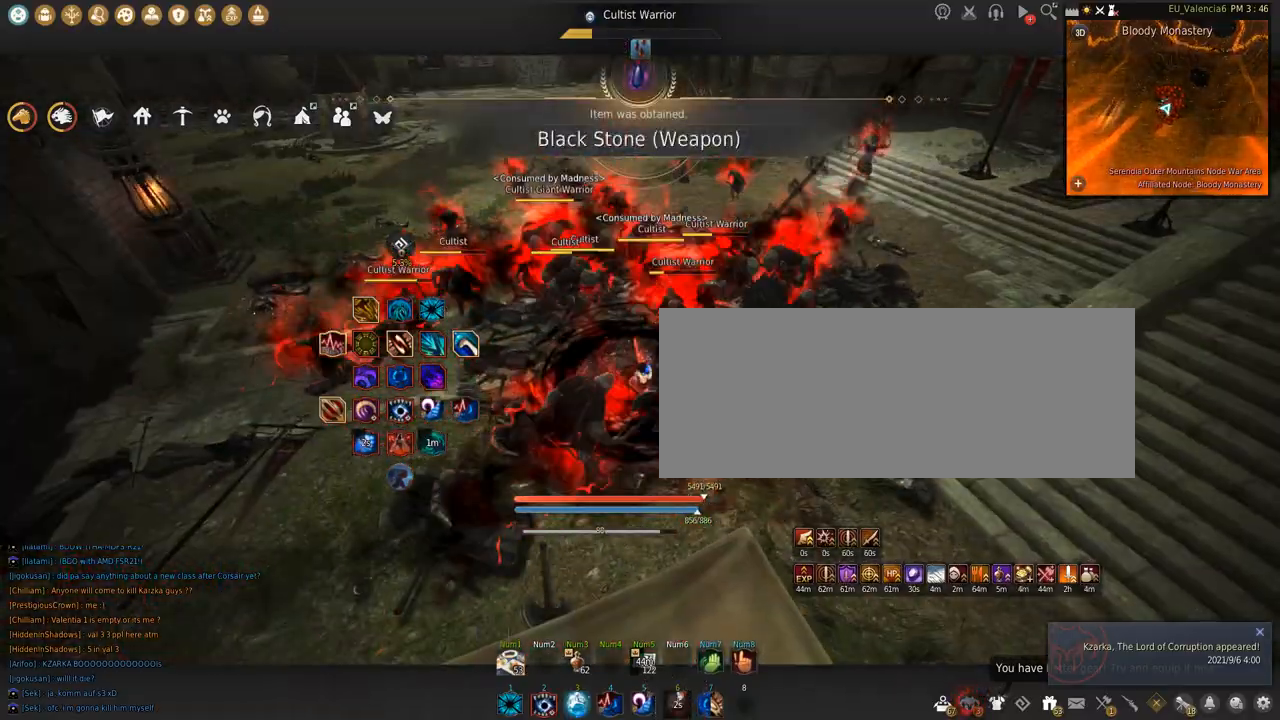
{"keys": ["a", "shift"], "mouse": [], "events": [[100, "a", "down"], [100, "shift", "down"]]}
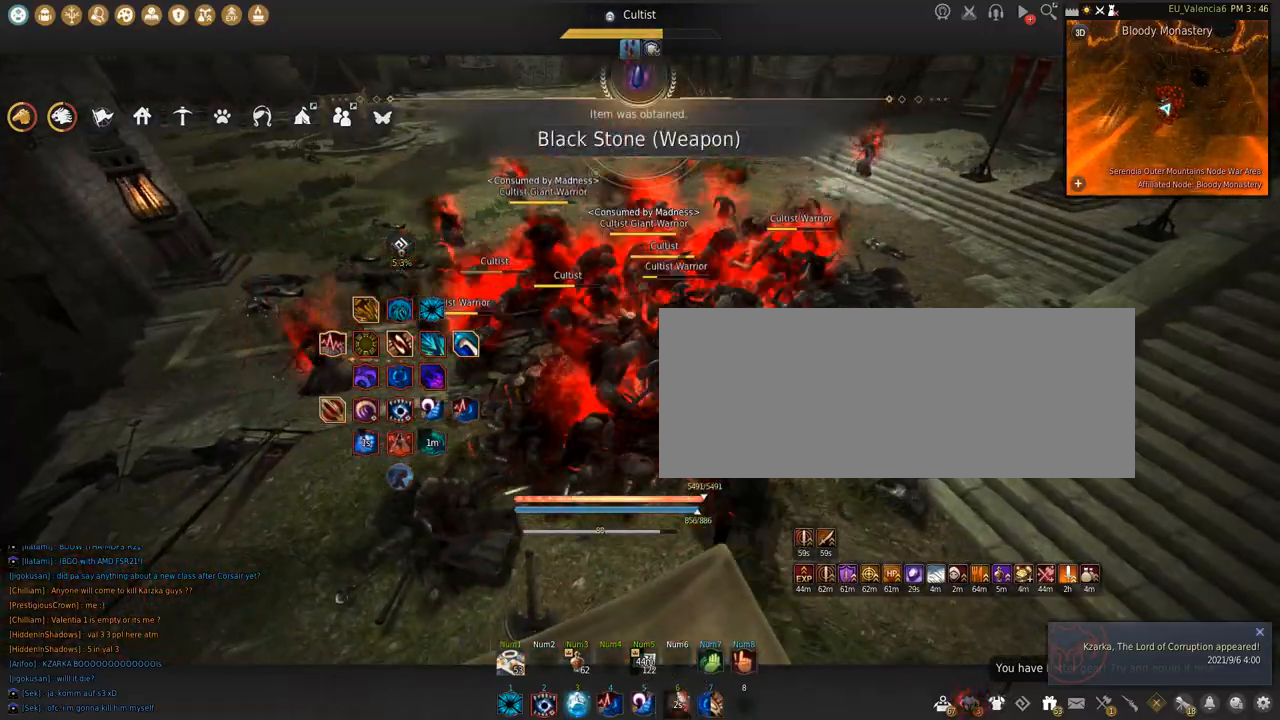
{"keys": ["a", "shift"], "mouse": [], "events": []}
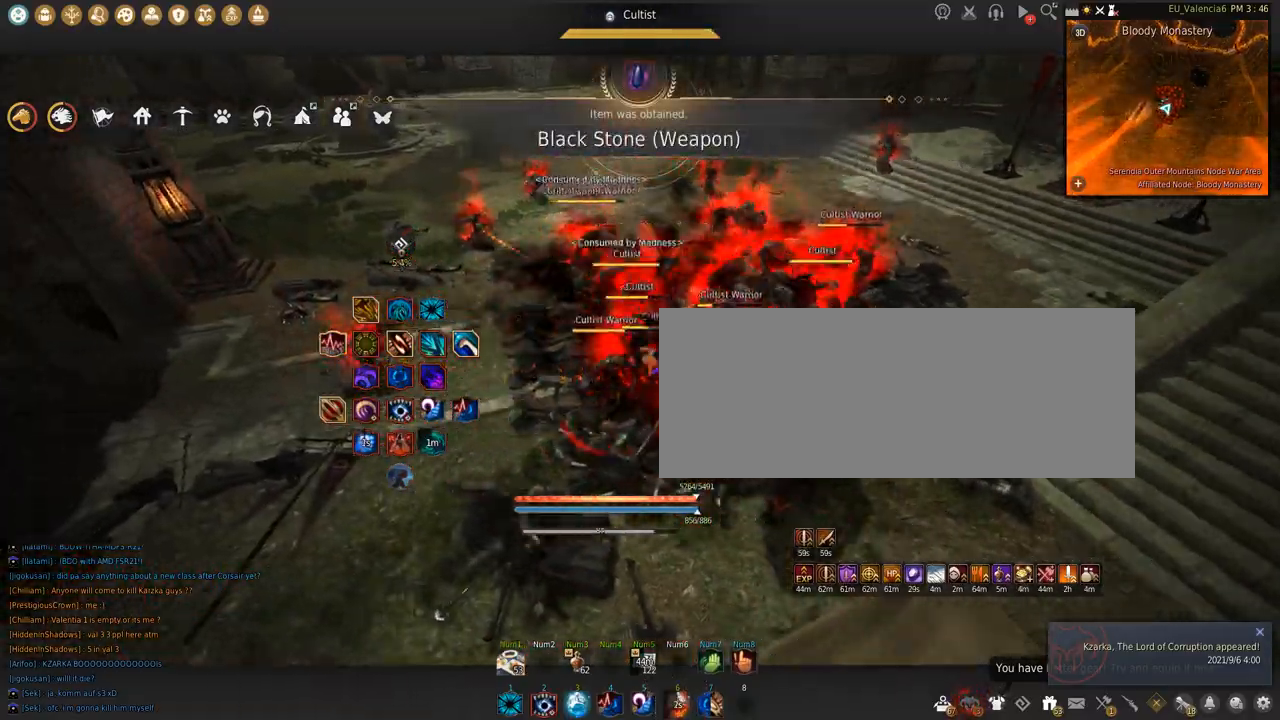
{"keys": ["s"], "mouse": ["left"], "events": [[100, "a", "up"], [200, "mouse_left", "down"], [367, "s", "down"], [367, "shift", "up"]]}
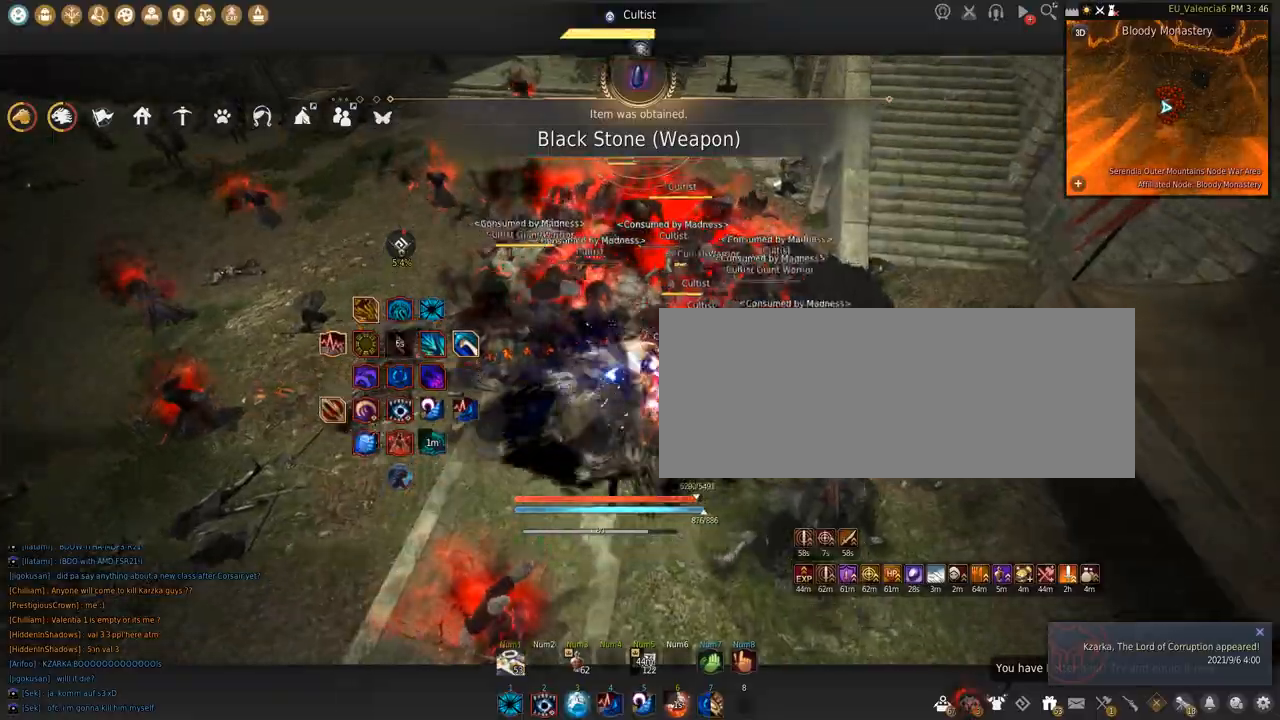
{"keys": ["s"], "mouse": ["left"], "events": []}
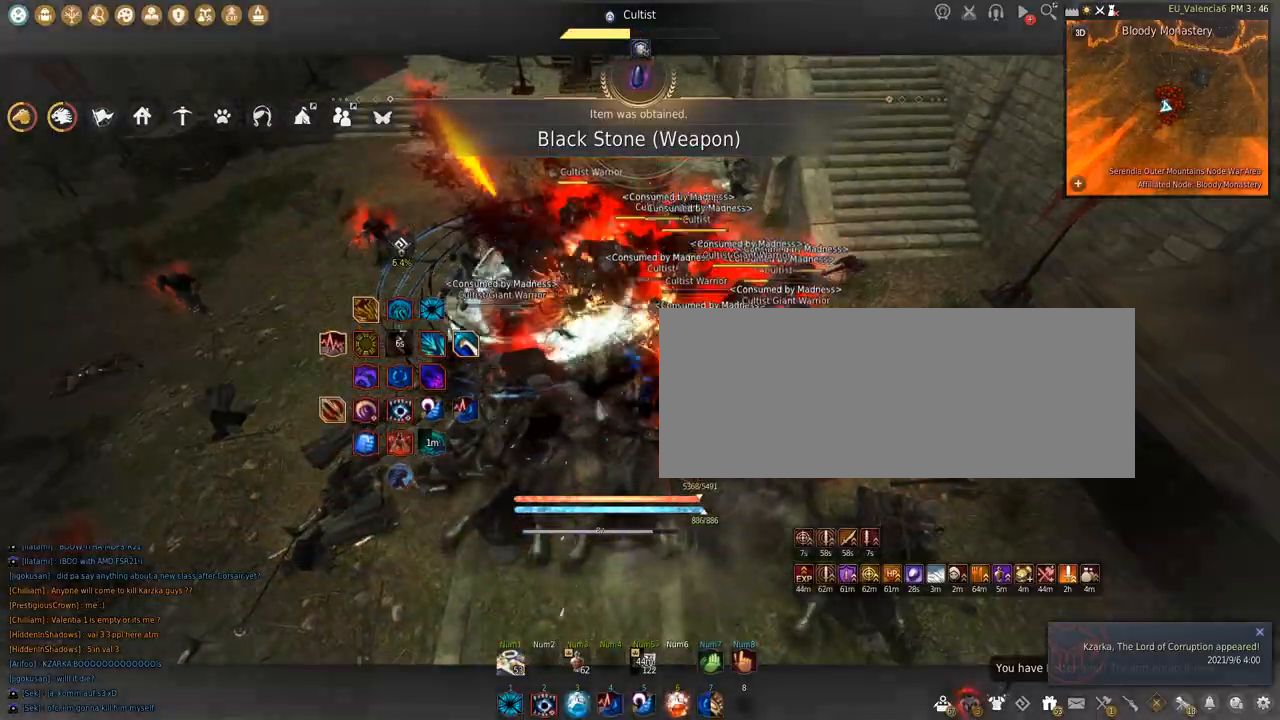
{"keys": ["shift"], "mouse": [], "events": [[200, "mouse_left", "up"], [200, "s", "up"], [234, "shift", "down"], [267, "a", "down"], [501, "a", "up"]]}
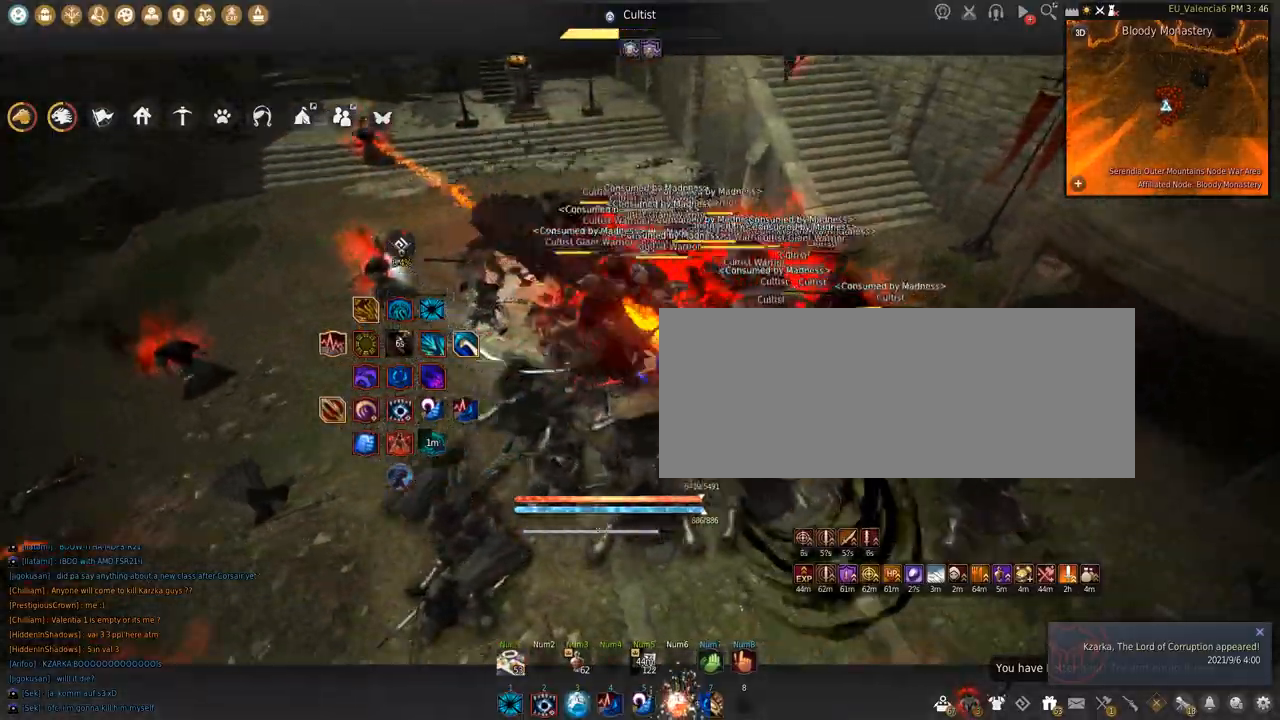
{"keys": ["shift"], "mouse": ["left"], "events": [[166, "mouse_left", "down"]]}
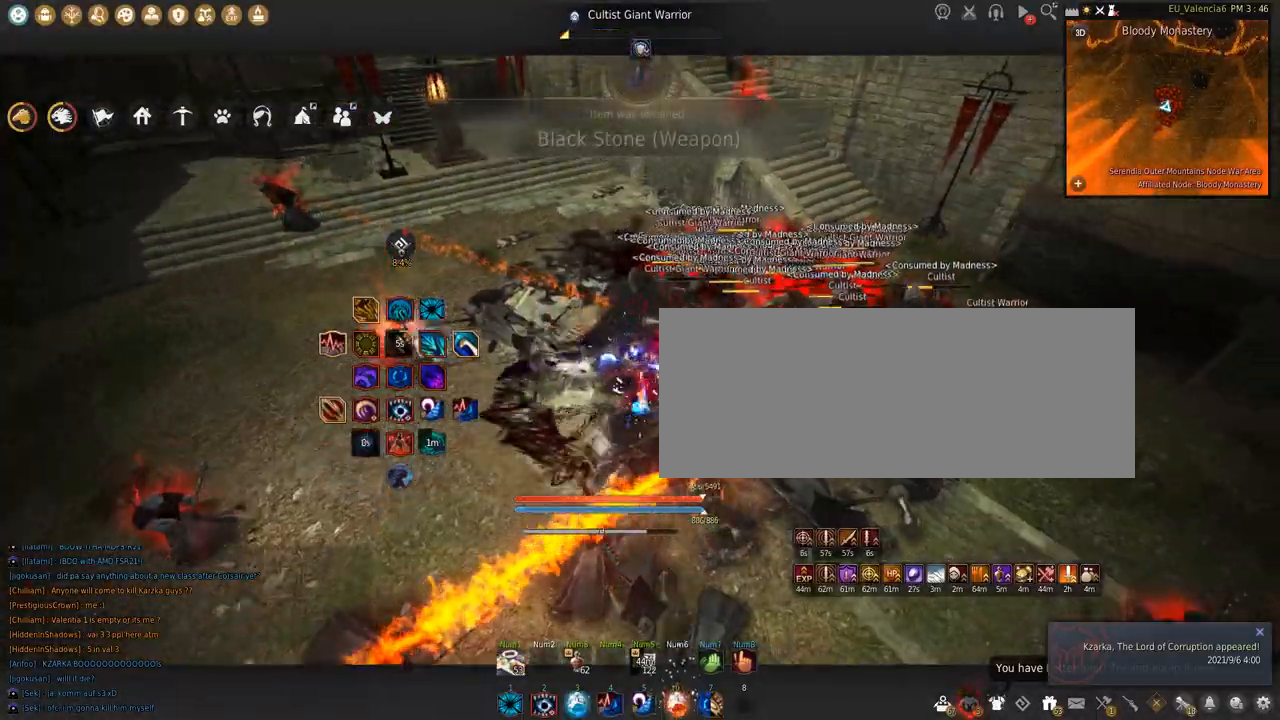
{"keys": ["shift", "space"], "mouse": ["left"], "events": [[100, "space", "down"]]}
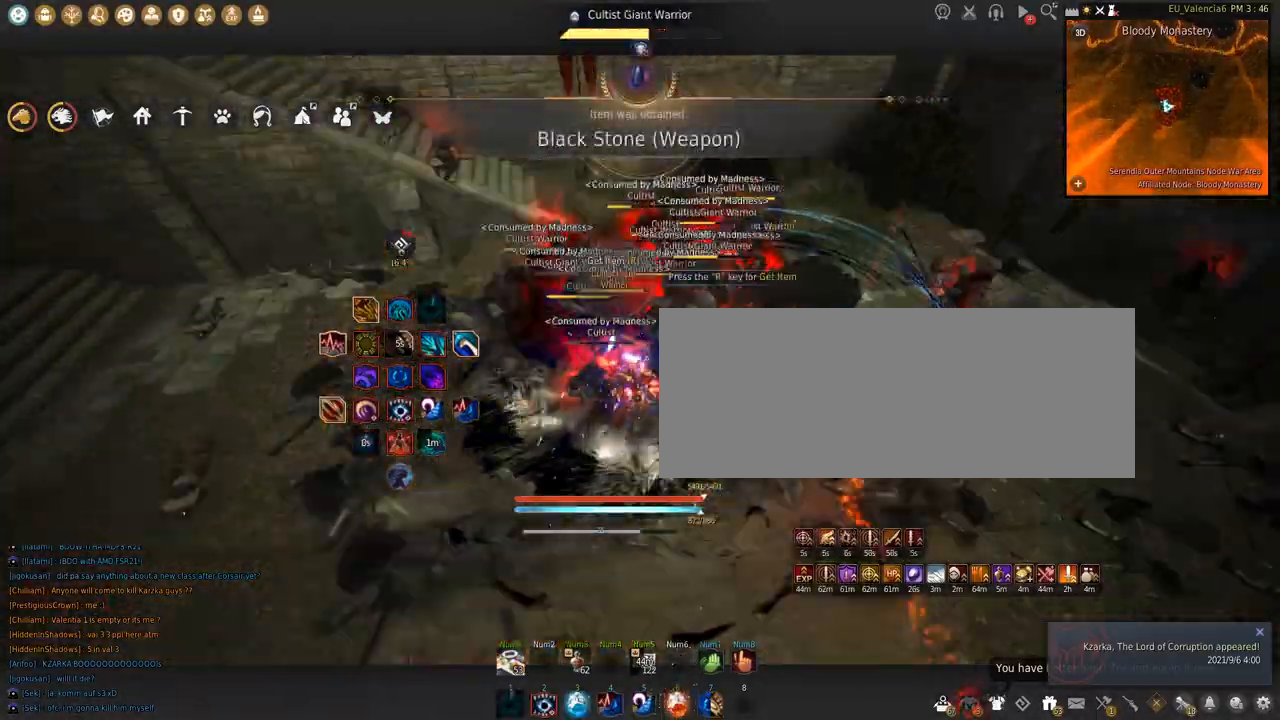
{"keys": [], "mouse": [], "events": [[33, "mouse_left", "up"], [33, "shift", "up"], [33, "space", "up"]]}
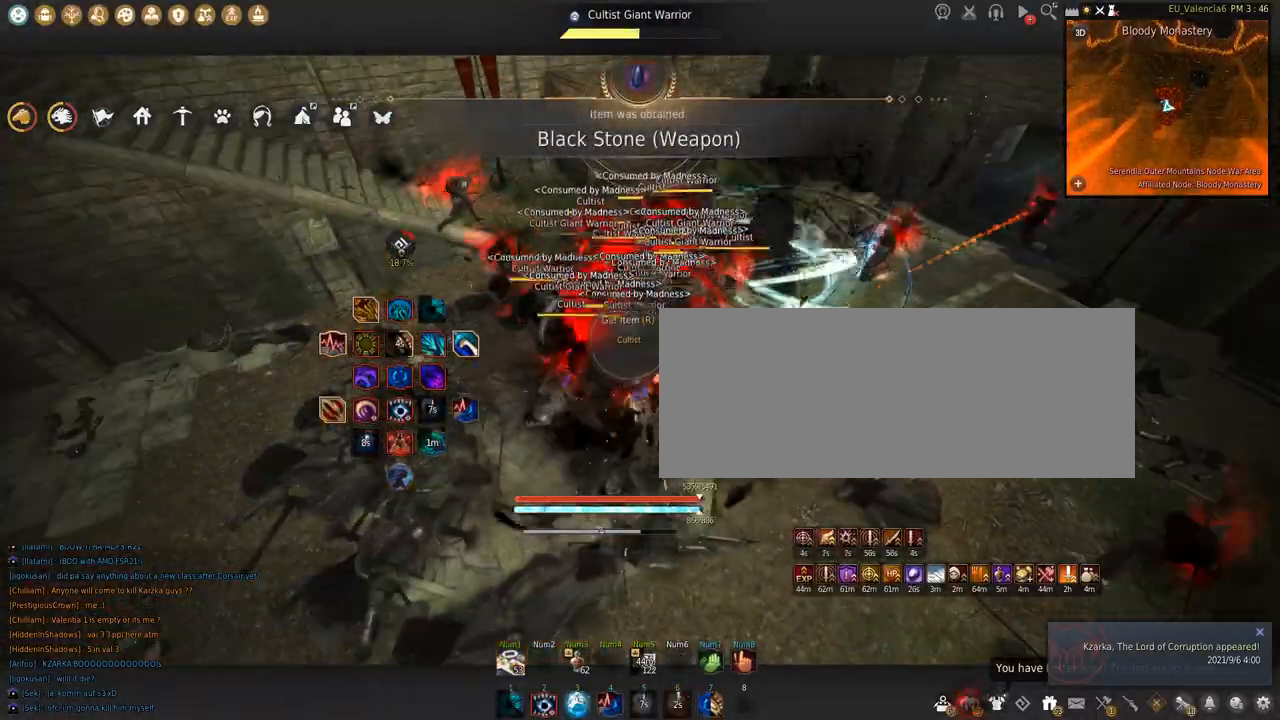
{"keys": ["s"], "mouse": ["left"], "events": [[334, "s", "down"], [434, "mouse_left", "down"]]}
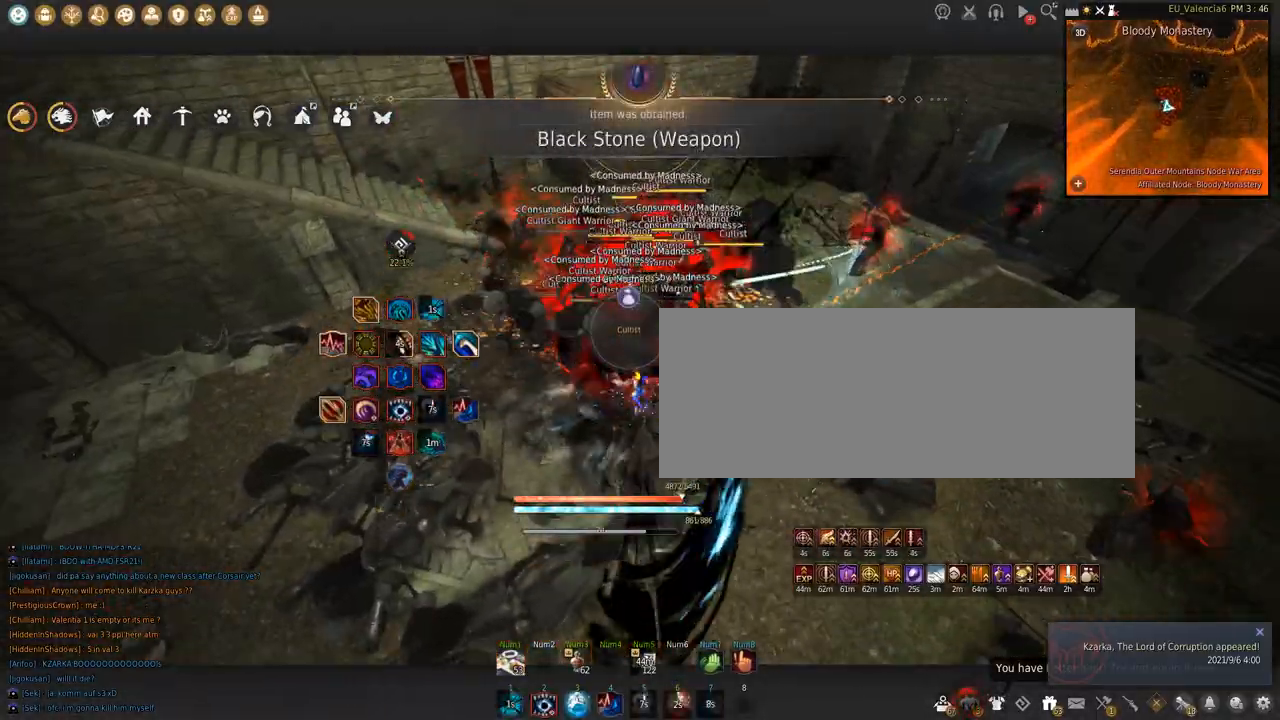
{"keys": [], "mouse": ["left"], "events": [[500, "s", "up"]]}
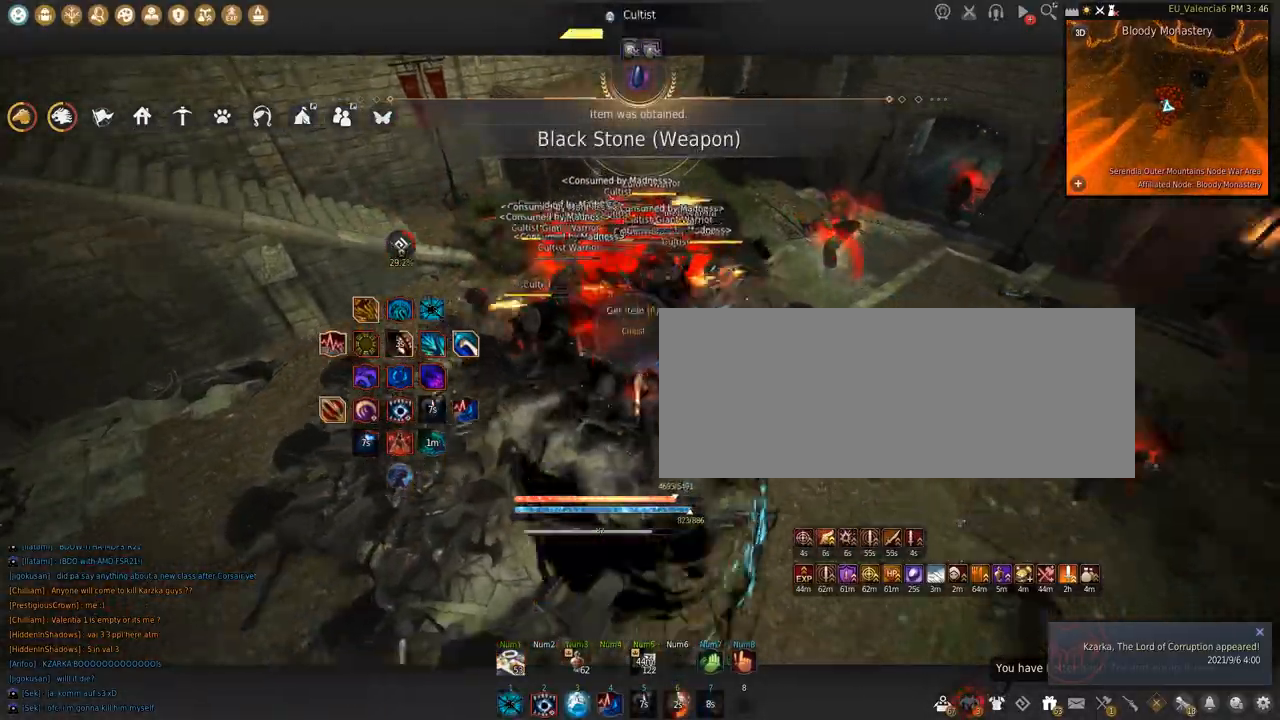
{"keys": ["shift"], "mouse": ["left"], "events": [[33, "shift", "down"]]}
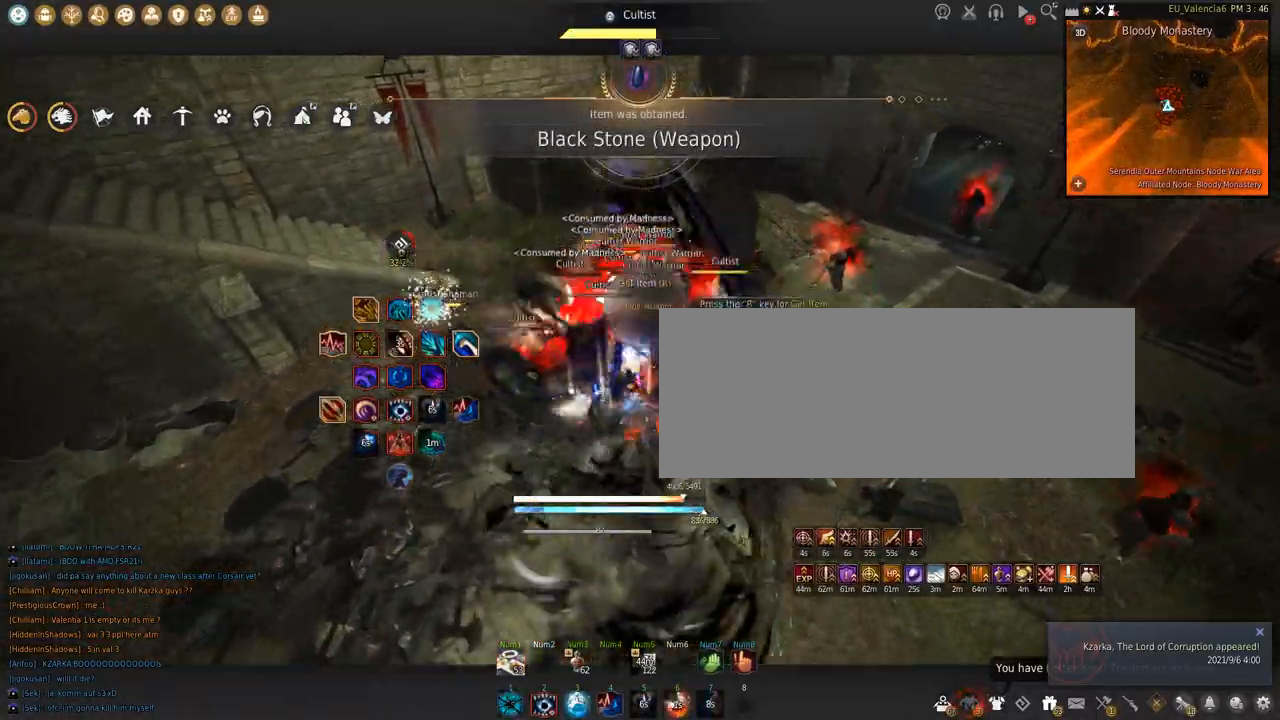
{"keys": [], "mouse": [], "events": [[33, "space", "down"], [500, "mouse_left", "up"], [500, "shift", "up"], [500, "space", "up"]]}
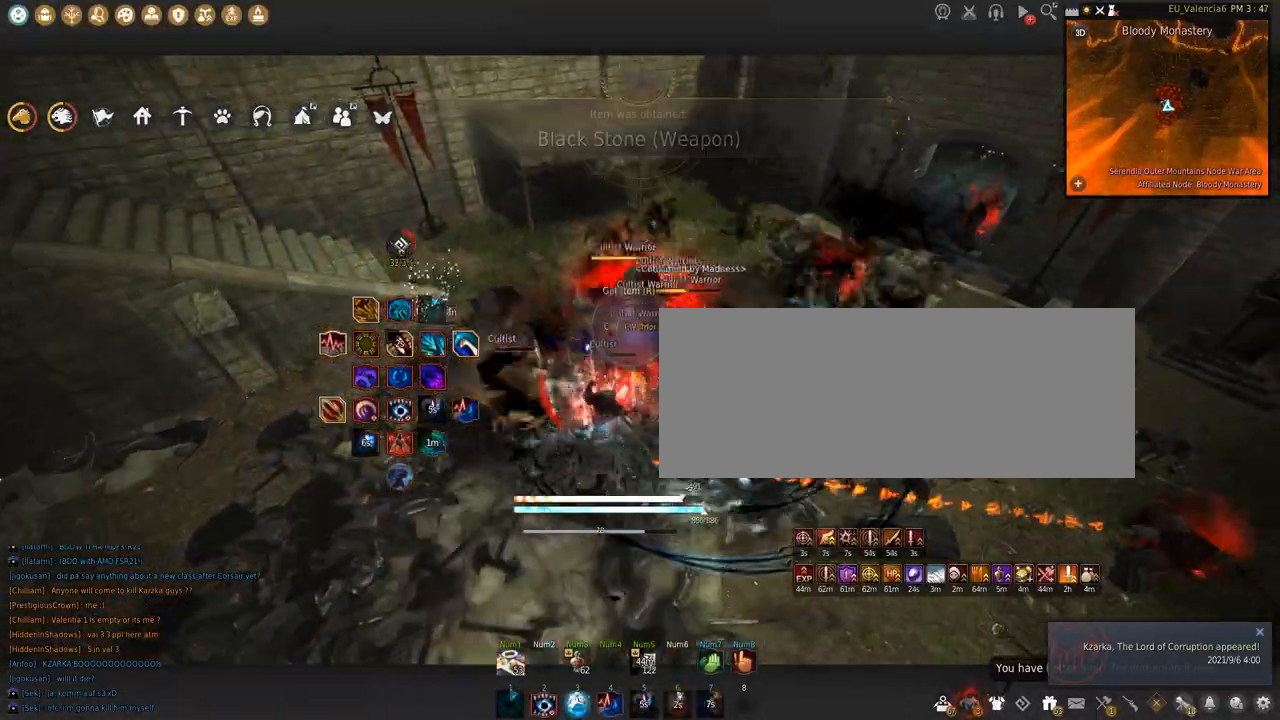
{"keys": [], "mouse": [], "events": []}
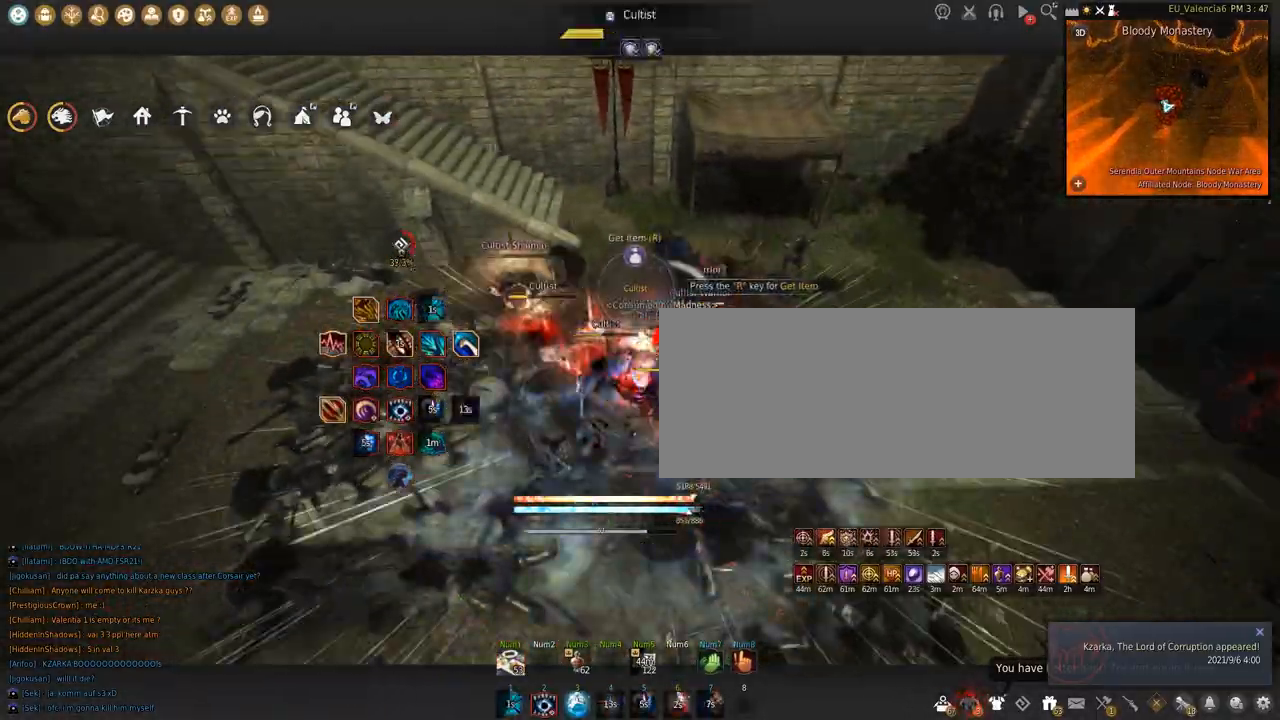
{"keys": ["shift"], "mouse": ["left"], "events": [[166, "shift", "down"], [267, "mouse_left", "down"]]}
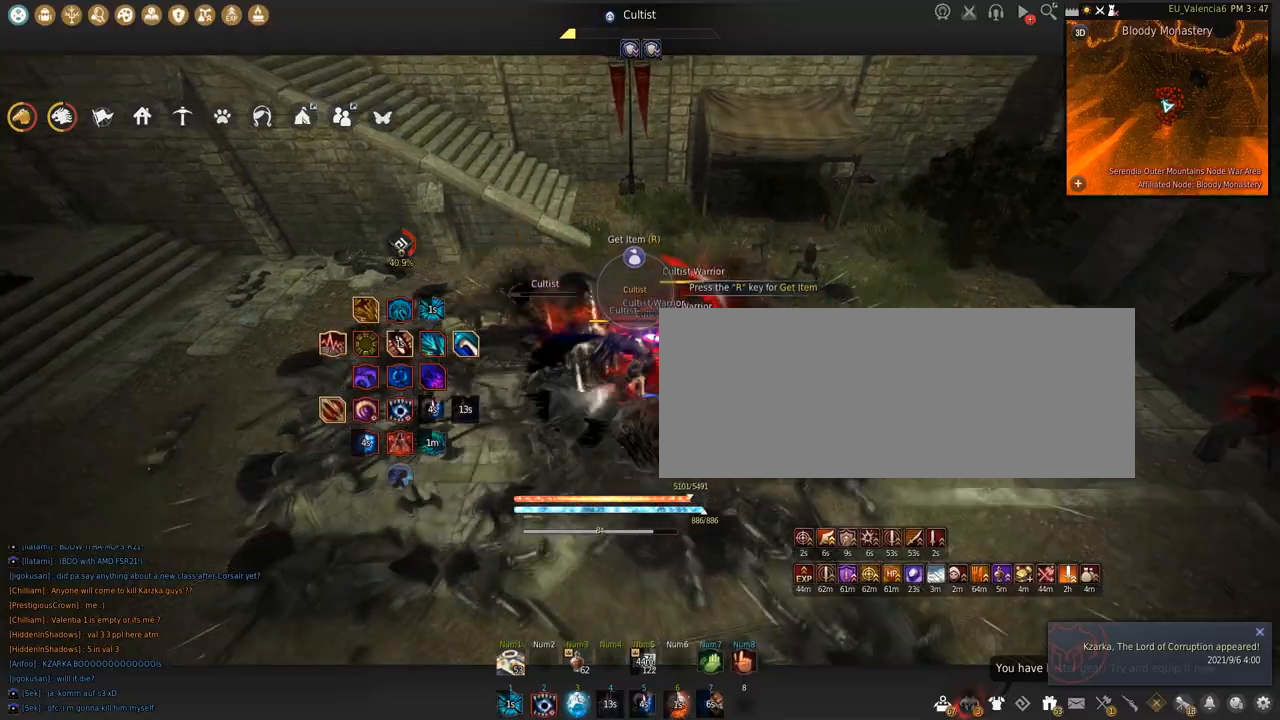
{"keys": ["shift", "space"], "mouse": ["left"], "events": [[267, "space", "down"]]}
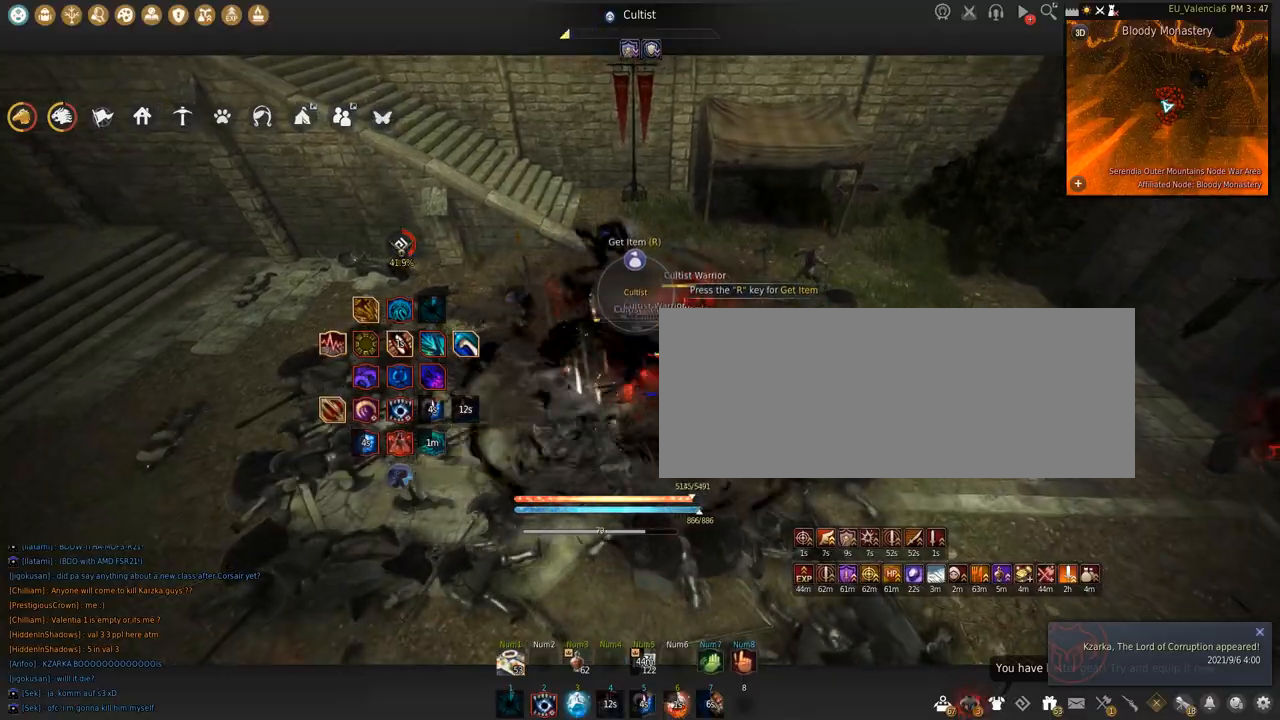
{"keys": ["shift"], "mouse": ["left"], "events": [[333, "space", "up"]]}
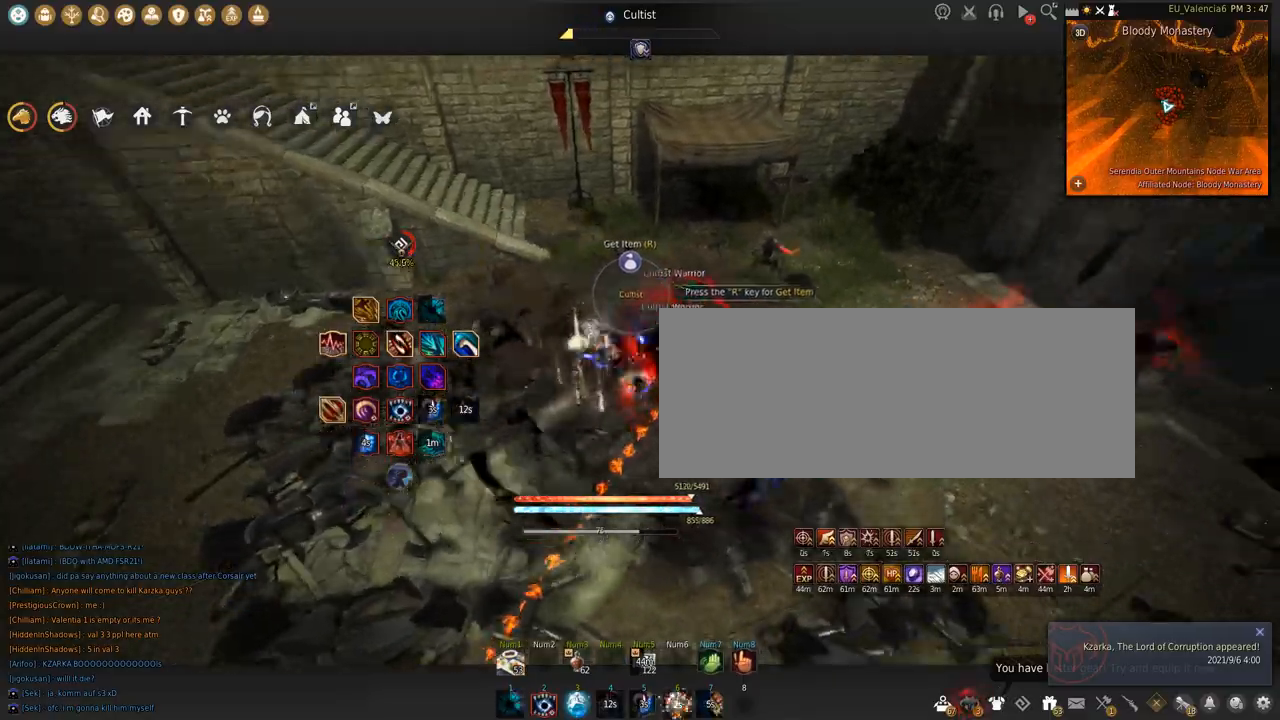
{"keys": ["shift"], "mouse": ["left"], "events": []}
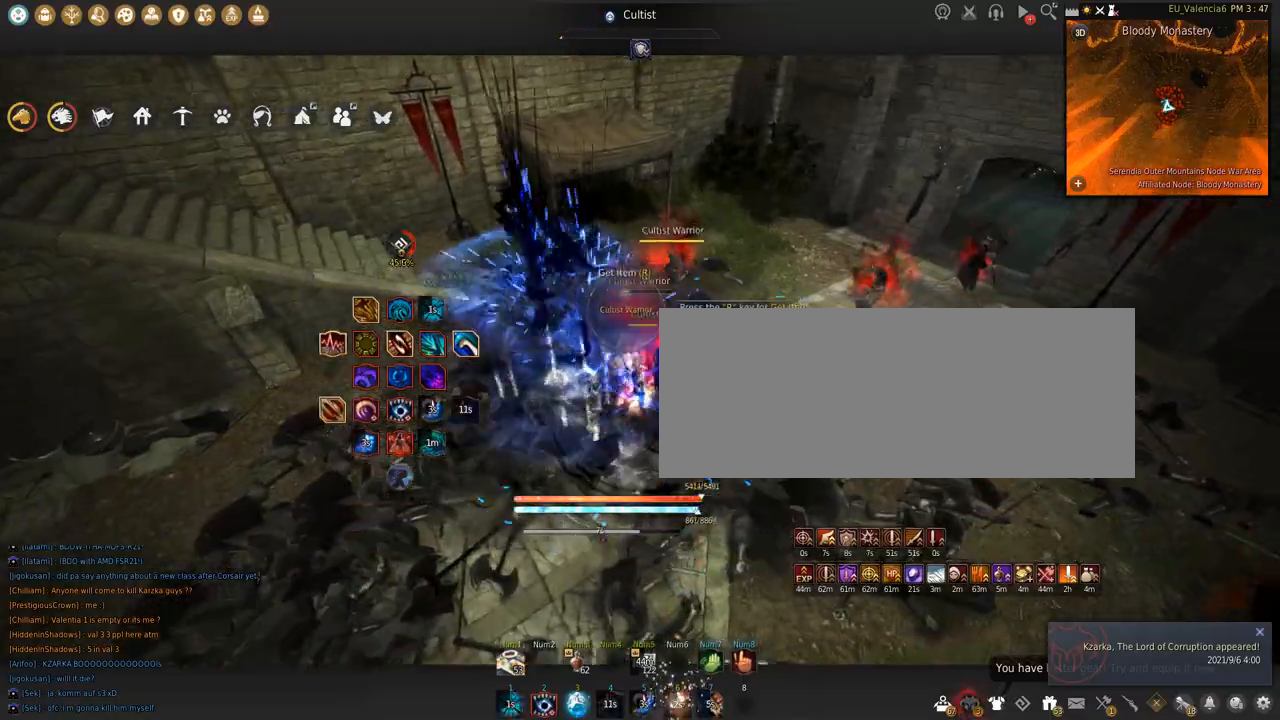
{"keys": ["shift"], "mouse": ["left"], "events": []}
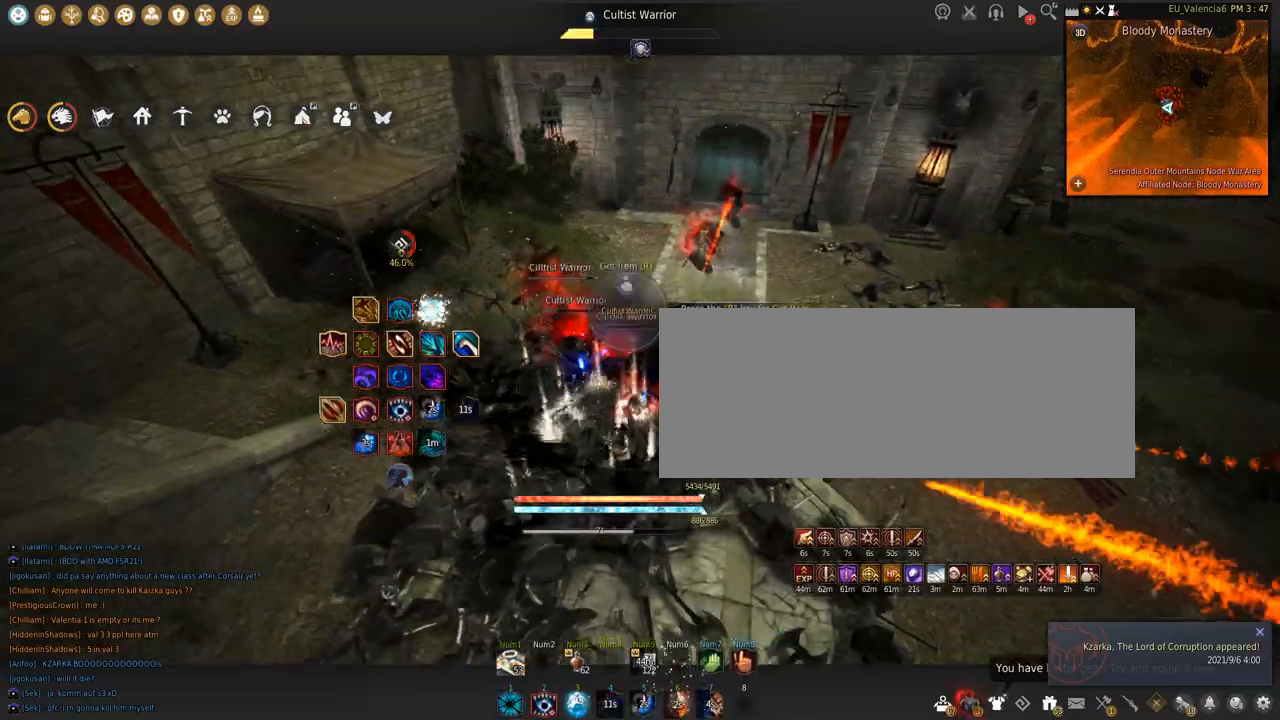
{"keys": ["shift", "space"], "mouse": ["left"], "events": [[100, "space", "down"]]}
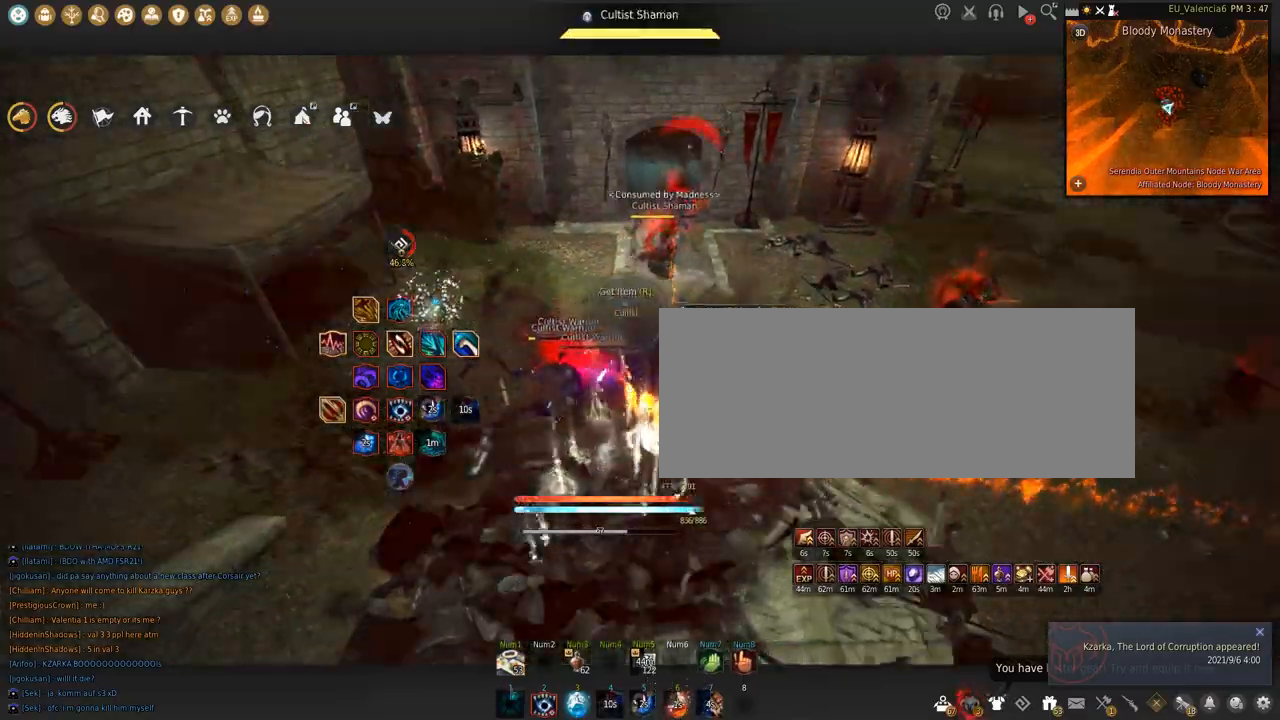
{"keys": ["s"], "mouse": ["left"], "events": [[66, "mouse_left", "up"], [66, "space", "up"], [133, "s", "down"], [267, "s", "up"], [400, "mouse_left", "down"], [467, "s", "down"], [467, "shift", "up"]]}
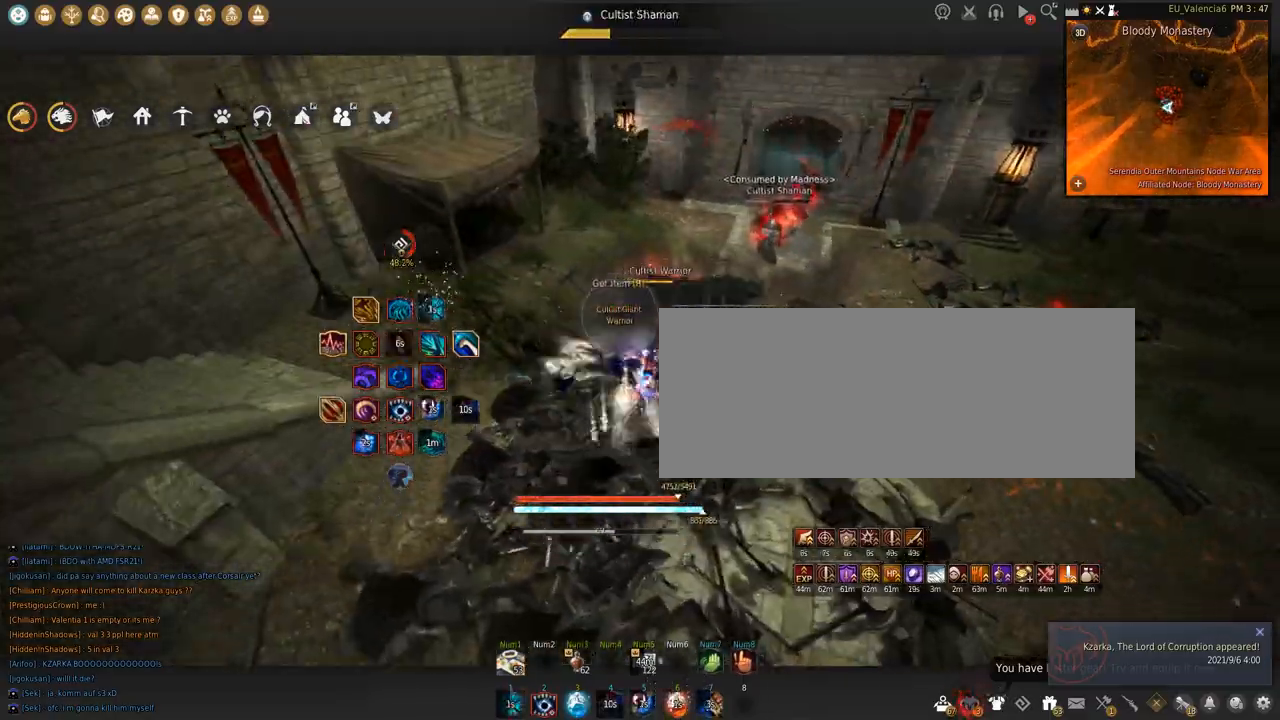
{"keys": ["s"], "mouse": ["left"], "events": []}
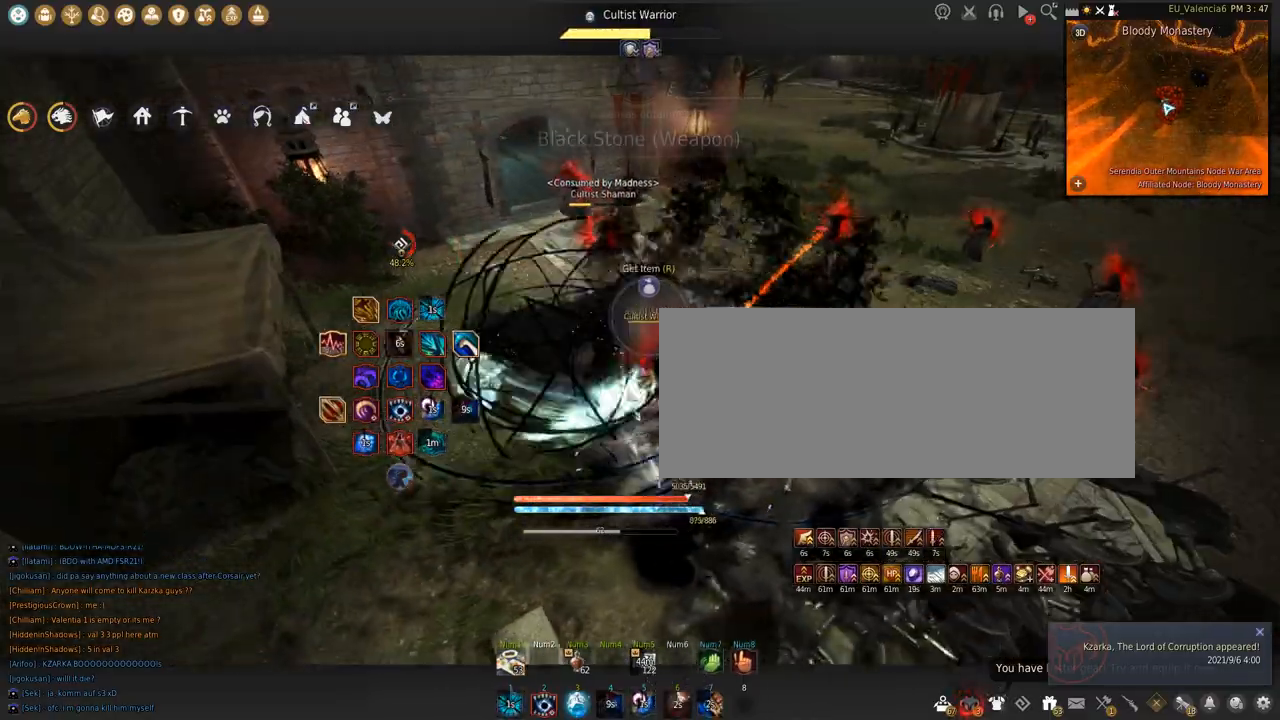
{"keys": ["space"], "mouse": [], "events": [[267, "mouse_left", "up"], [267, "s", "up"], [300, "space", "down"]]}
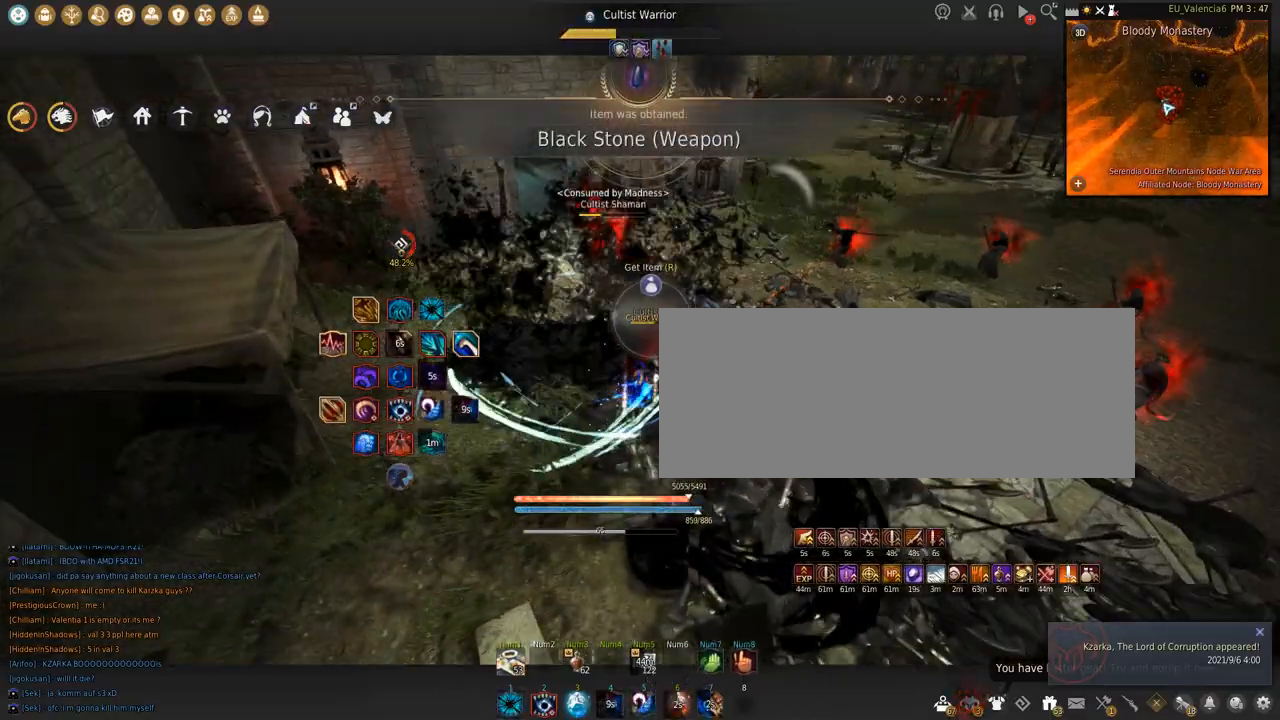
{"keys": ["w"], "mouse": ["right"], "events": [[67, "space", "up"], [134, "w", "down"], [234, "mouse_right", "down"]]}
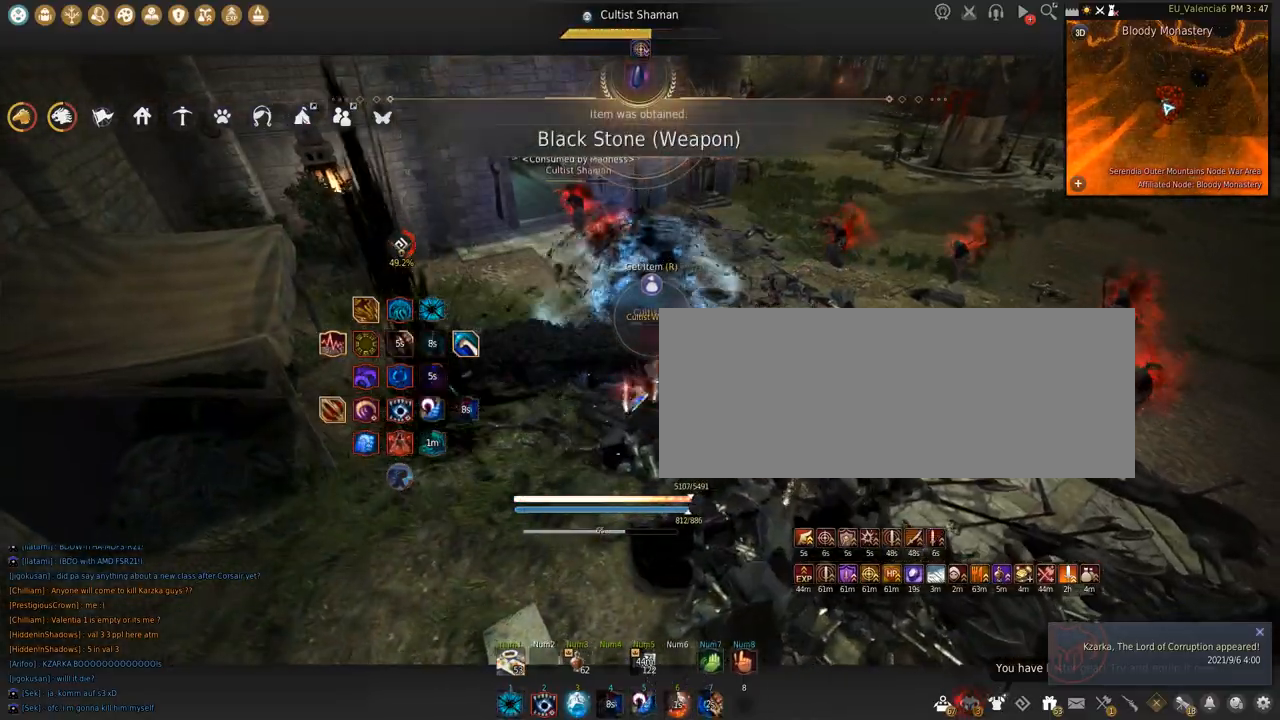
{"keys": ["shift"], "mouse": ["left"], "events": [[133, "mouse_right", "up"], [133, "w", "up"], [233, "shift", "down"], [300, "mouse_left", "down"]]}
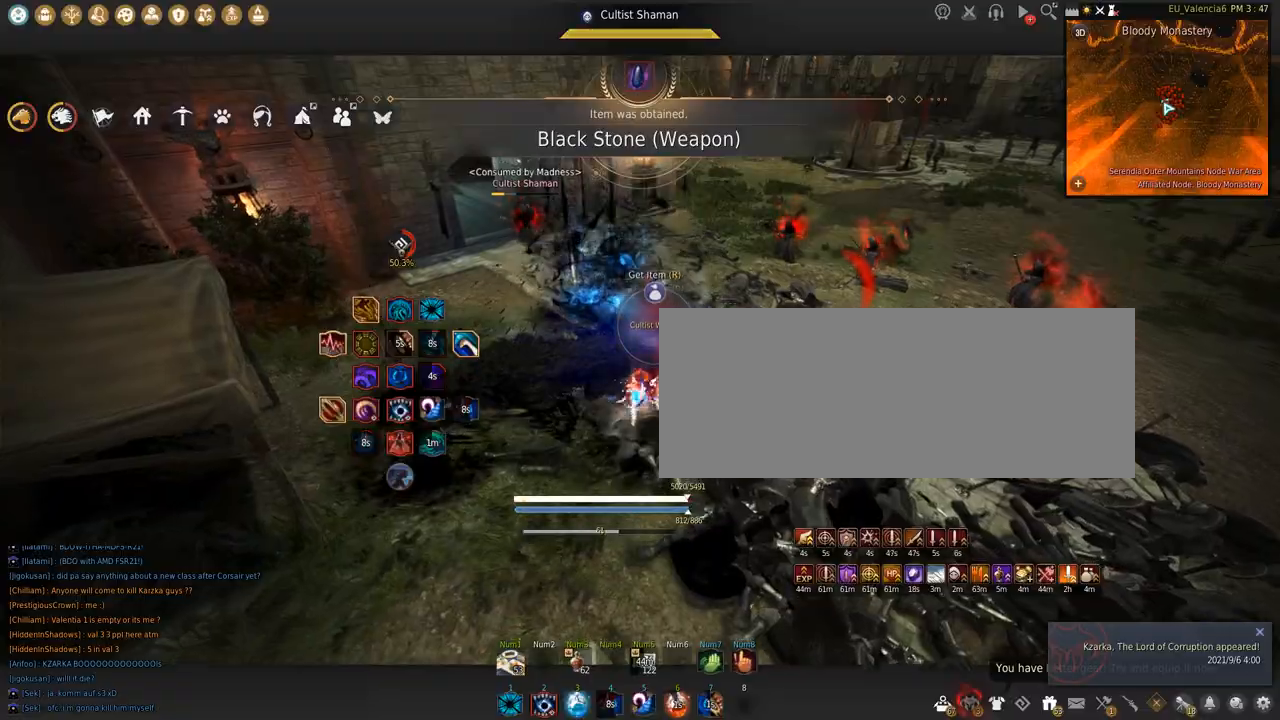
{"keys": ["space"], "mouse": [], "events": [[200, "mouse_left", "up"], [200, "shift", "up"], [300, "space", "down"]]}
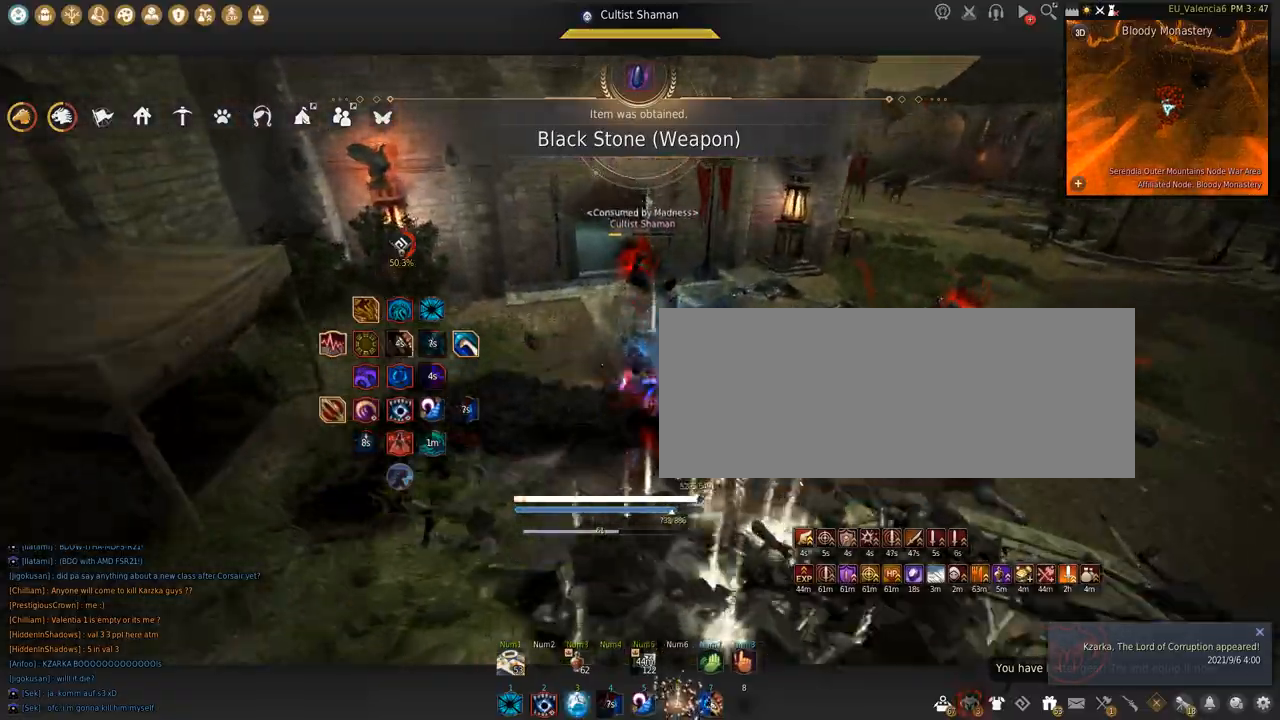
{"keys": ["w"], "mouse": [], "events": [[166, "space", "up"], [200, "shift", "down"], [267, "mouse_left", "down"], [433, "mouse_left", "up"], [433, "shift", "up"], [500, "w", "down"]]}
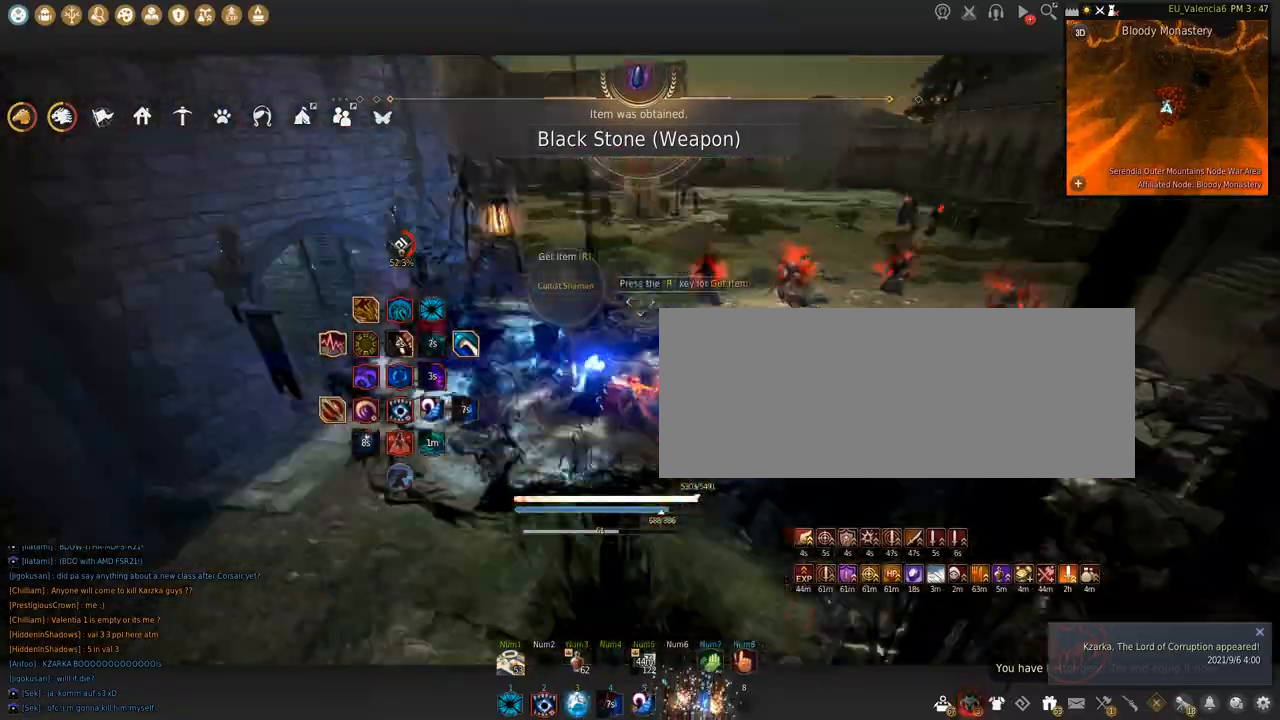
{"keys": ["shift"], "mouse": ["left"], "events": [[134, "c", "down"], [367, "c", "up"], [367, "w", "up"], [434, "shift", "down"], [501, "mouse_left", "down"]]}